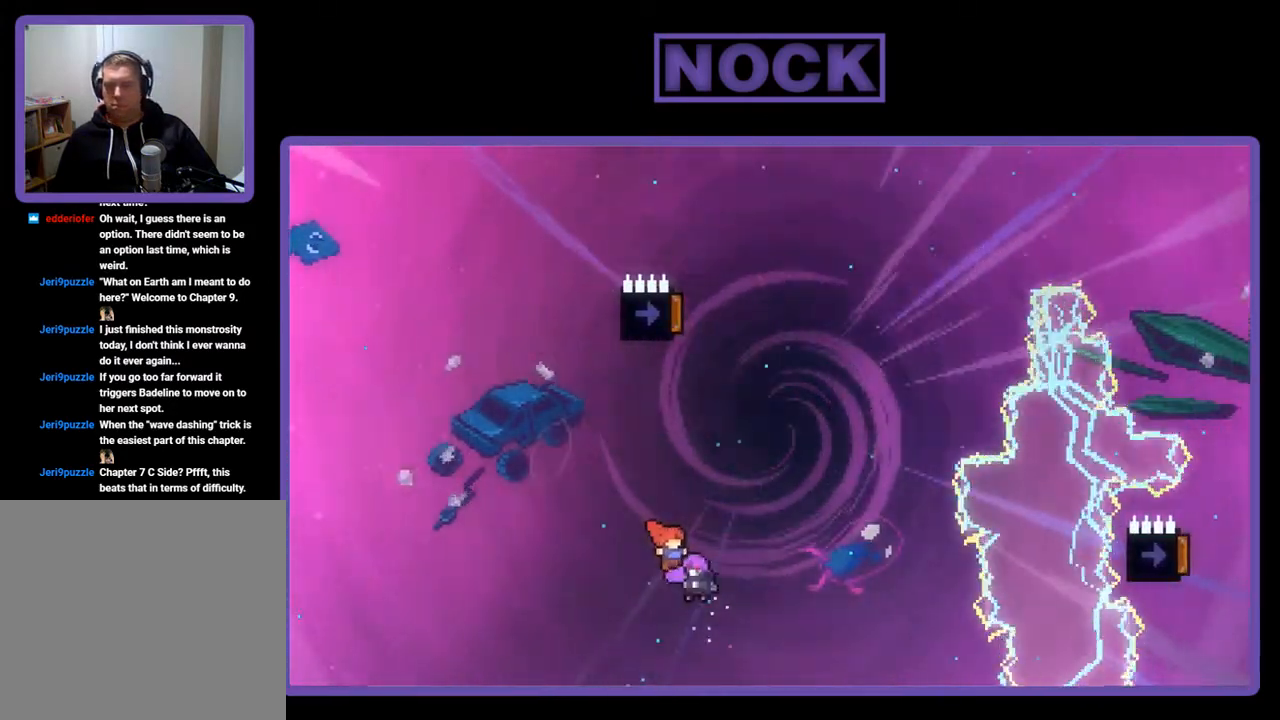
Gameplay with a controller (PlayStation layout); each line is a JSON object with the inputs held at the frame after it. "events" lists button and stick changes between this image and that frame as [ms after this image, input, new state], when the widget could be followed in between. Not read: right_stick.
{"buttons": ["R2"], "left_stick": "center", "events": [[33, "DPAD_RIGHT", "up"]]}
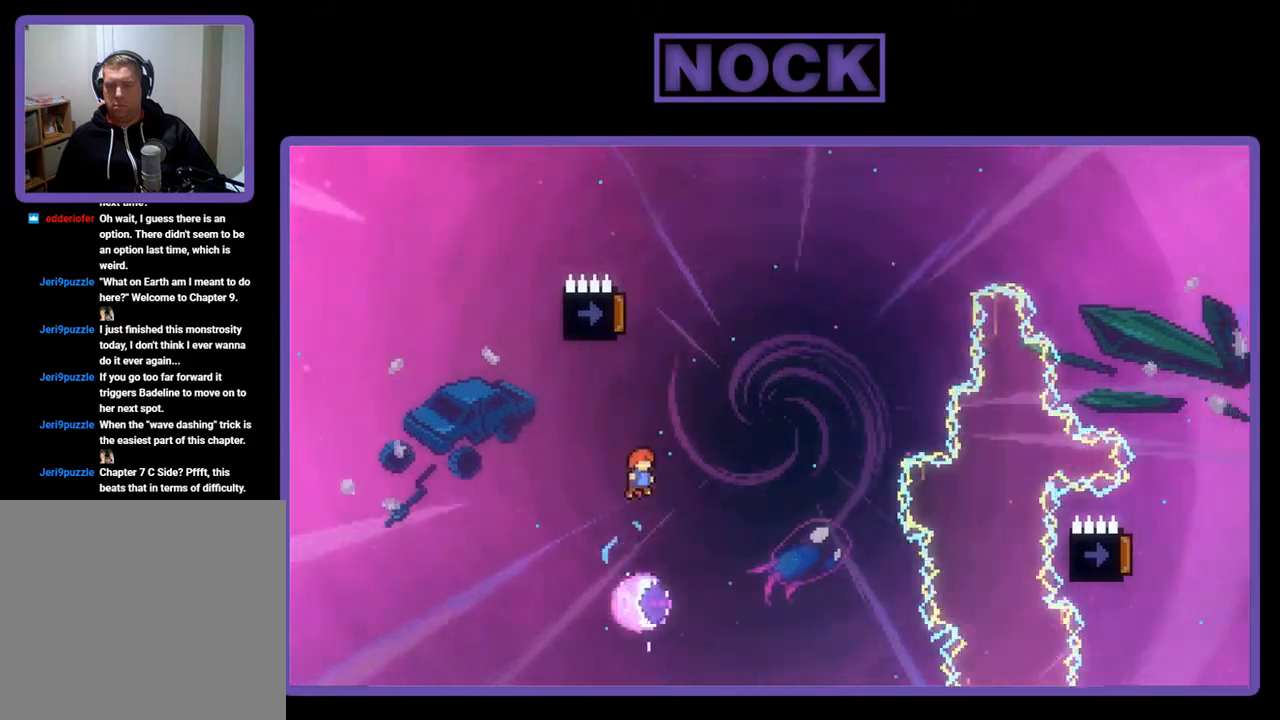
{"buttons": ["R2"], "left_stick": "center", "events": []}
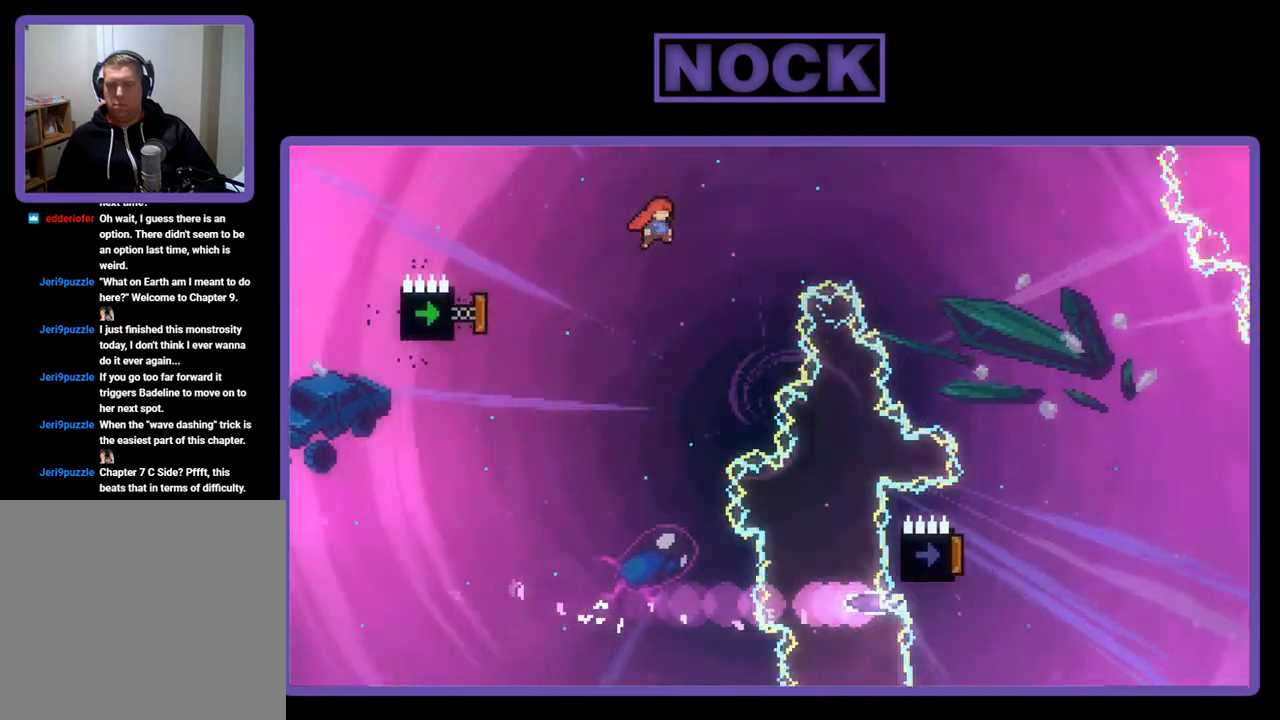
{"buttons": ["CIRCLE", "R2", "DPAD_LEFT"], "left_stick": "center", "events": [[433, "CIRCLE", "down"], [433, "DPAD_LEFT", "down"]]}
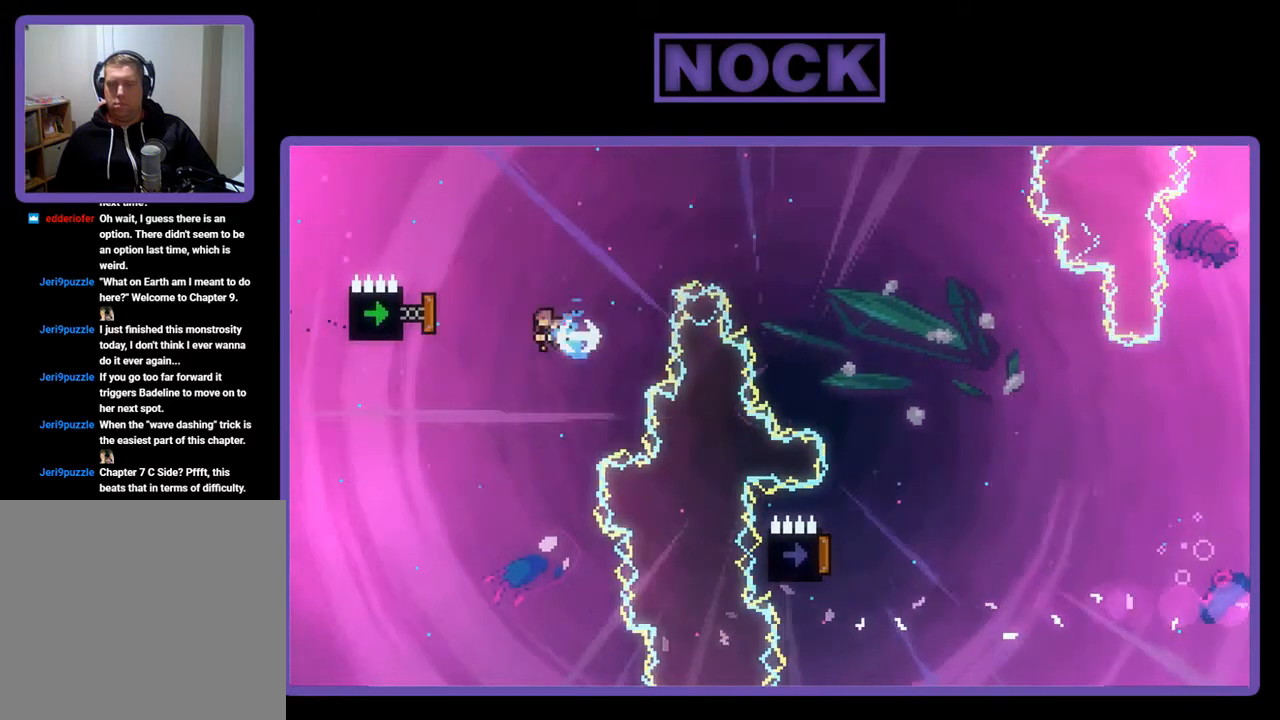
{"buttons": ["R2", "DPAD_UP"], "left_stick": "center", "events": [[167, "DPAD_LEFT", "up"], [367, "CIRCLE", "up"], [500, "DPAD_UP", "down"]]}
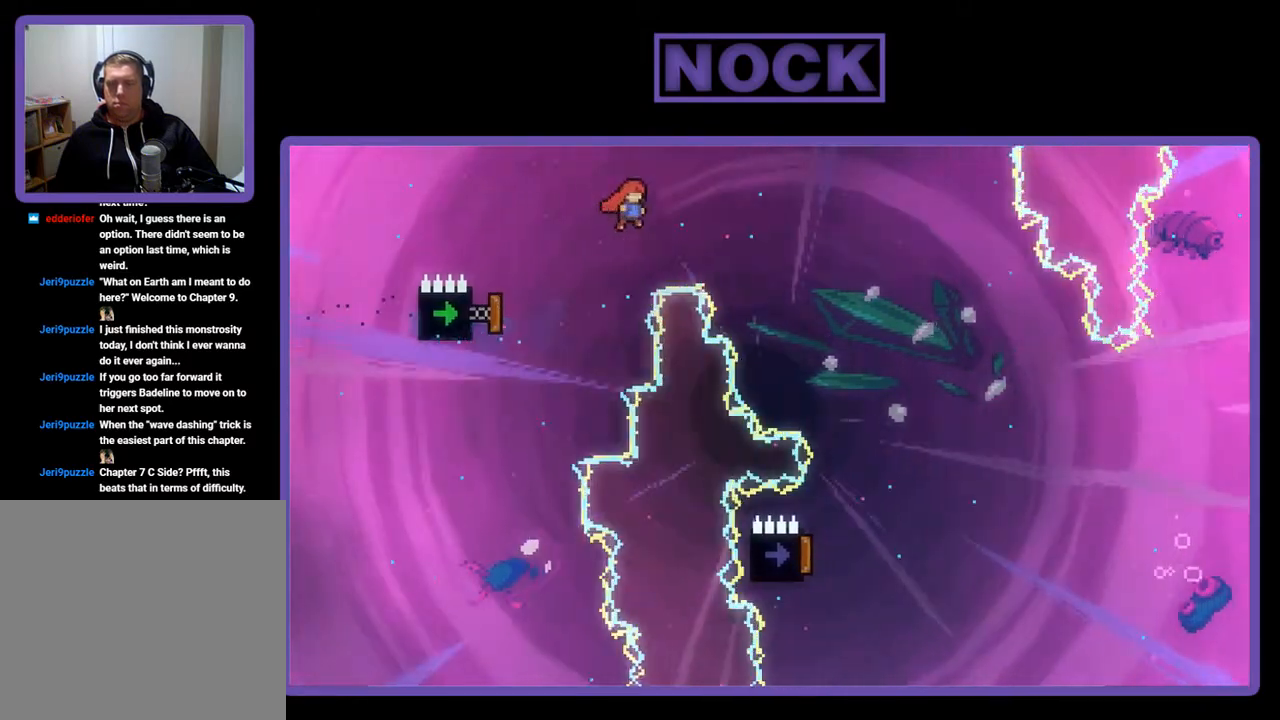
{"buttons": ["CIRCLE", "R2", "DPAD_UP", "DPAD_RIGHT"], "left_stick": "center", "events": [[100, "CIRCLE", "down"], [167, "DPAD_RIGHT", "down"]]}
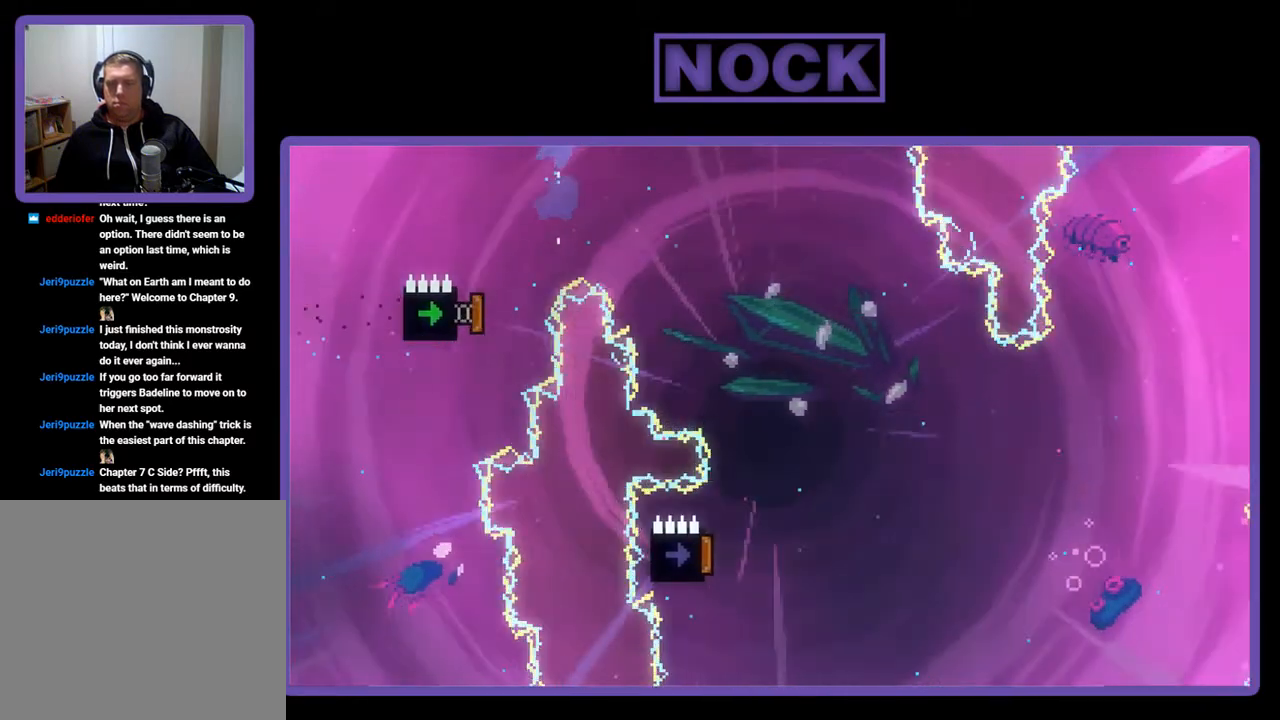
{"buttons": ["R2", "DPAD_RIGHT"], "left_stick": "center", "events": [[133, "DPAD_UP", "up"], [233, "CIRCLE", "up"]]}
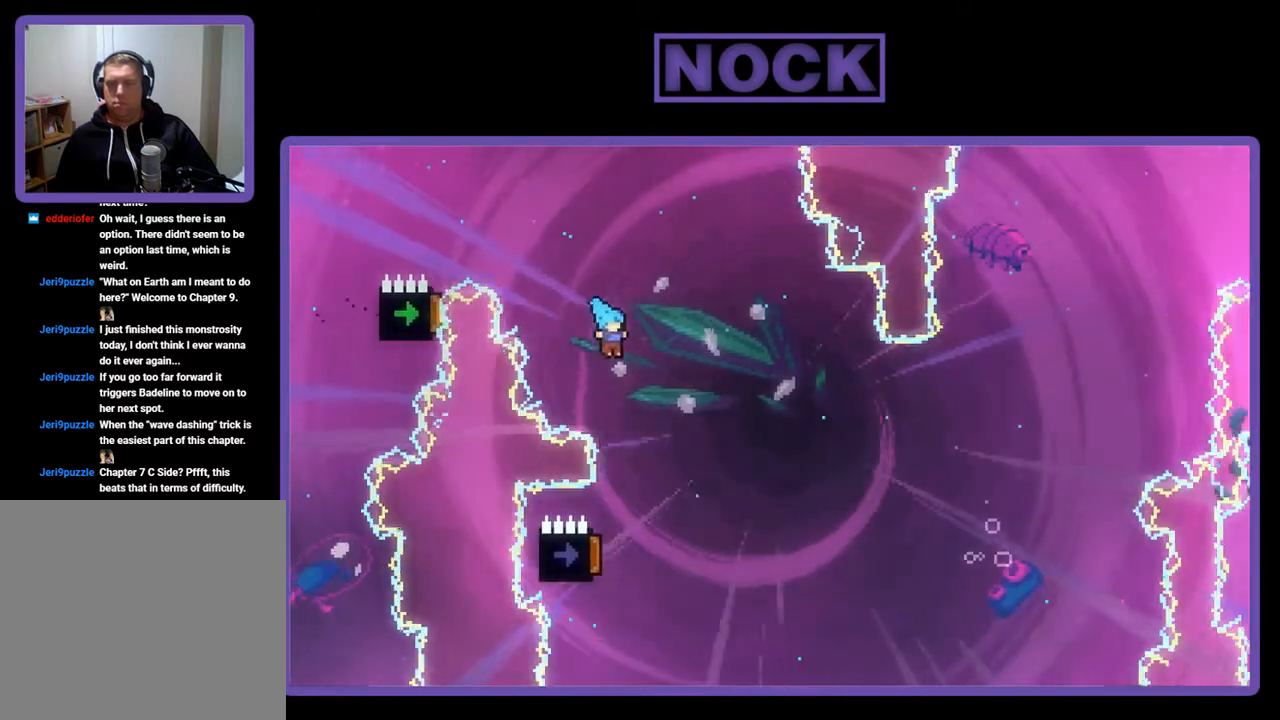
{"buttons": ["R2"], "left_stick": "center", "events": [[67, "DPAD_RIGHT", "up"], [200, "DPAD_LEFT", "down"], [433, "DPAD_LEFT", "up"]]}
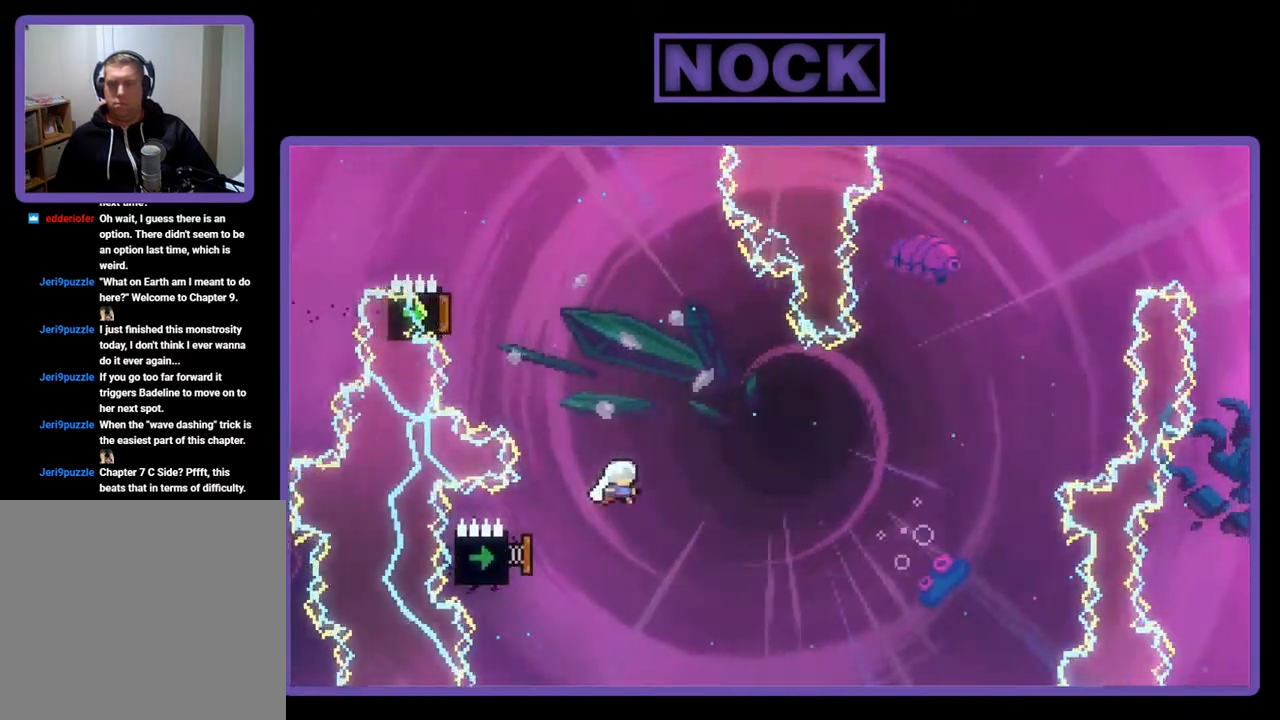
{"buttons": ["R2", "DPAD_LEFT"], "left_stick": "center", "events": [[500, "DPAD_LEFT", "down"]]}
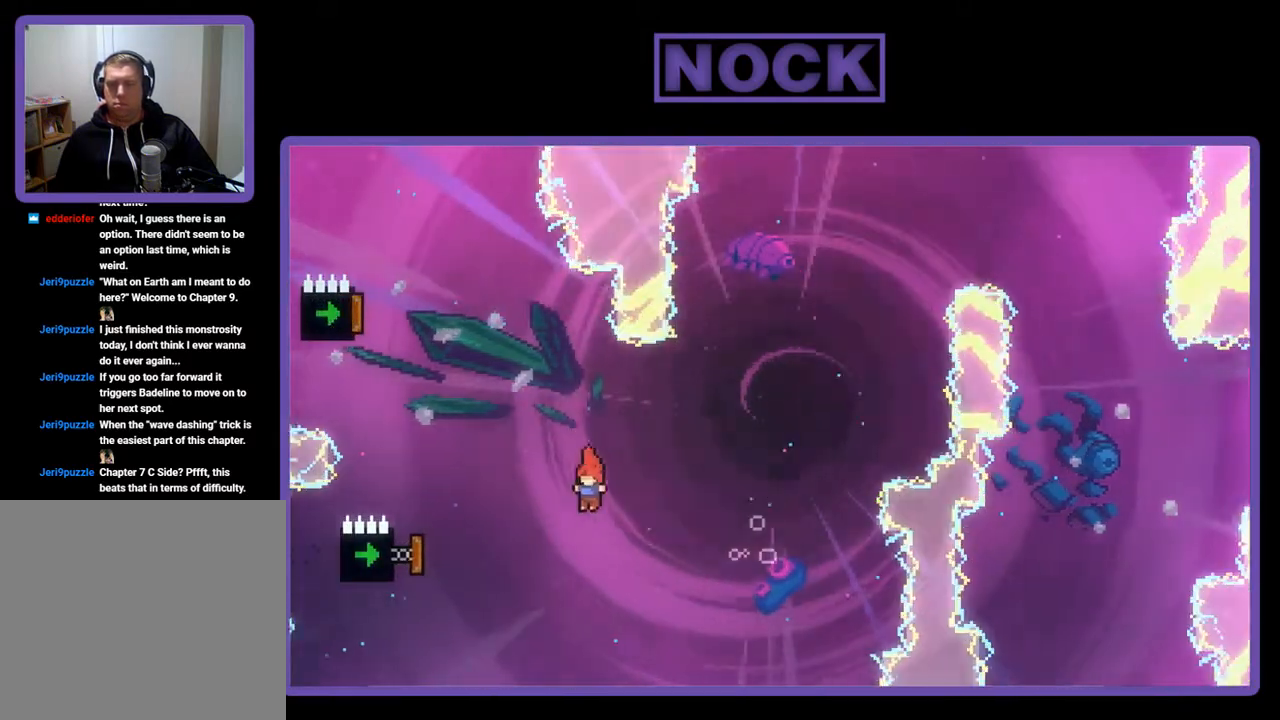
{"buttons": ["CIRCLE", "R2"], "left_stick": "center", "events": [[167, "CIRCLE", "down"], [467, "DPAD_LEFT", "up"]]}
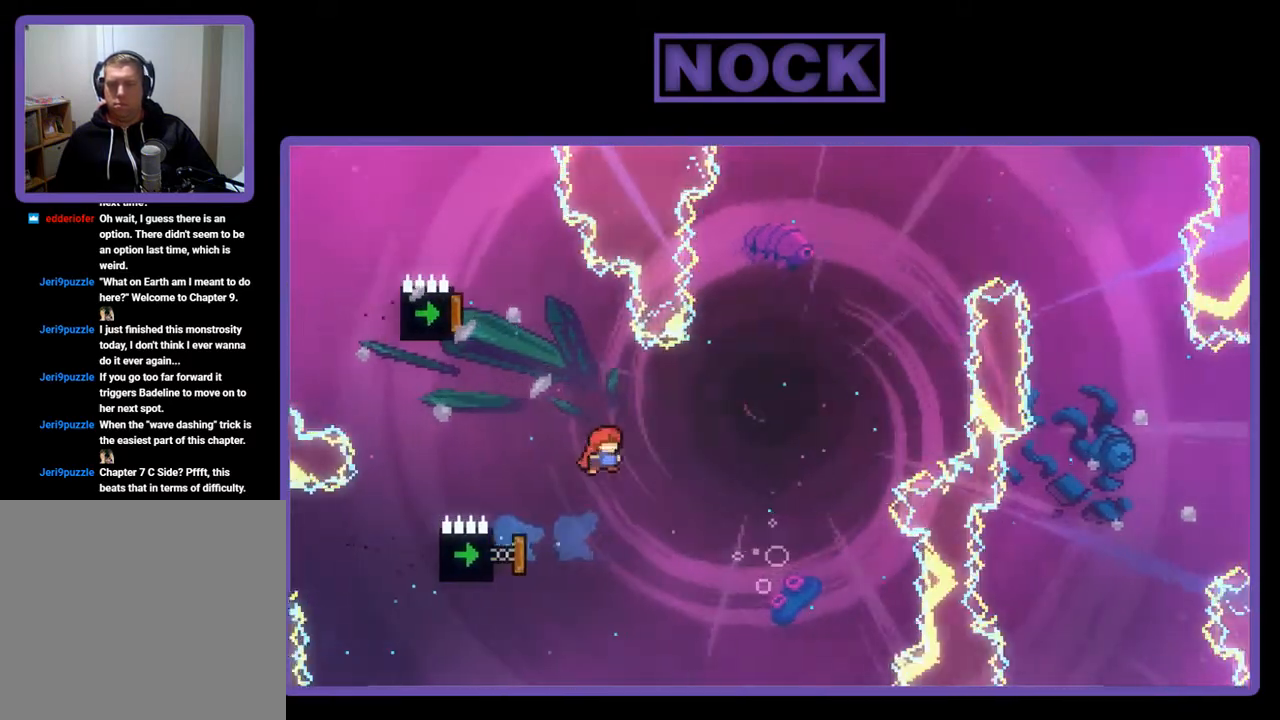
{"buttons": ["R2"], "left_stick": "center", "events": [[33, "CIRCLE", "up"]]}
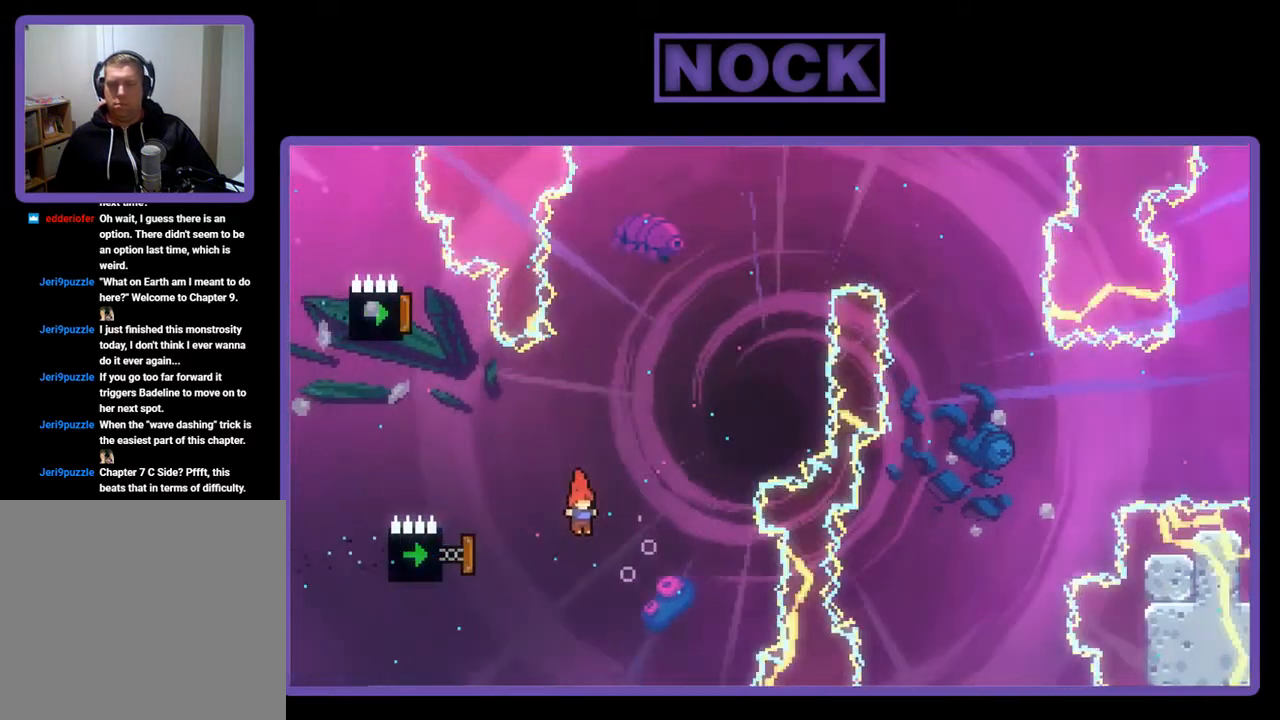
{"buttons": ["CIRCLE", "R2"], "left_stick": "center", "events": [[33, "DPAD_LEFT", "down"], [133, "CIRCLE", "down"], [367, "DPAD_LEFT", "up"]]}
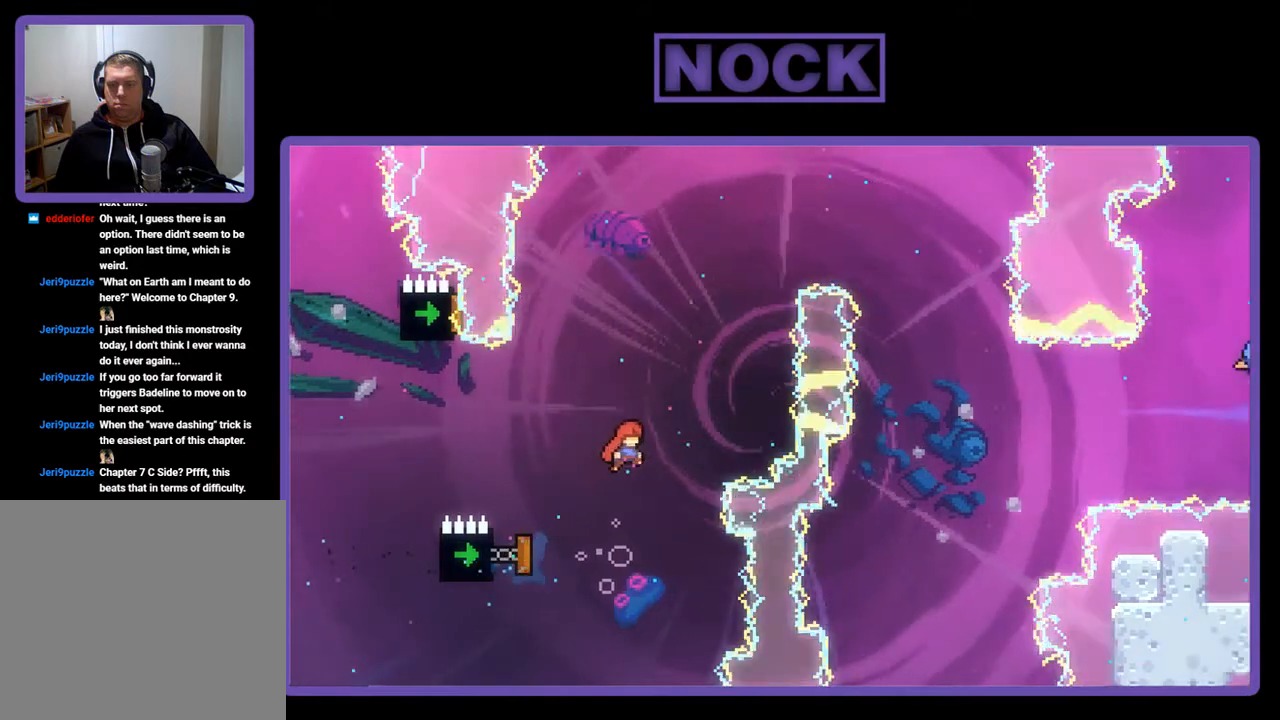
{"buttons": ["CIRCLE", "R2", "DPAD_UP", "DPAD_LEFT"], "left_stick": "center", "events": [[67, "CIRCLE", "up"], [67, "DPAD_UP", "down"], [200, "CIRCLE", "down"], [333, "DPAD_LEFT", "down"]]}
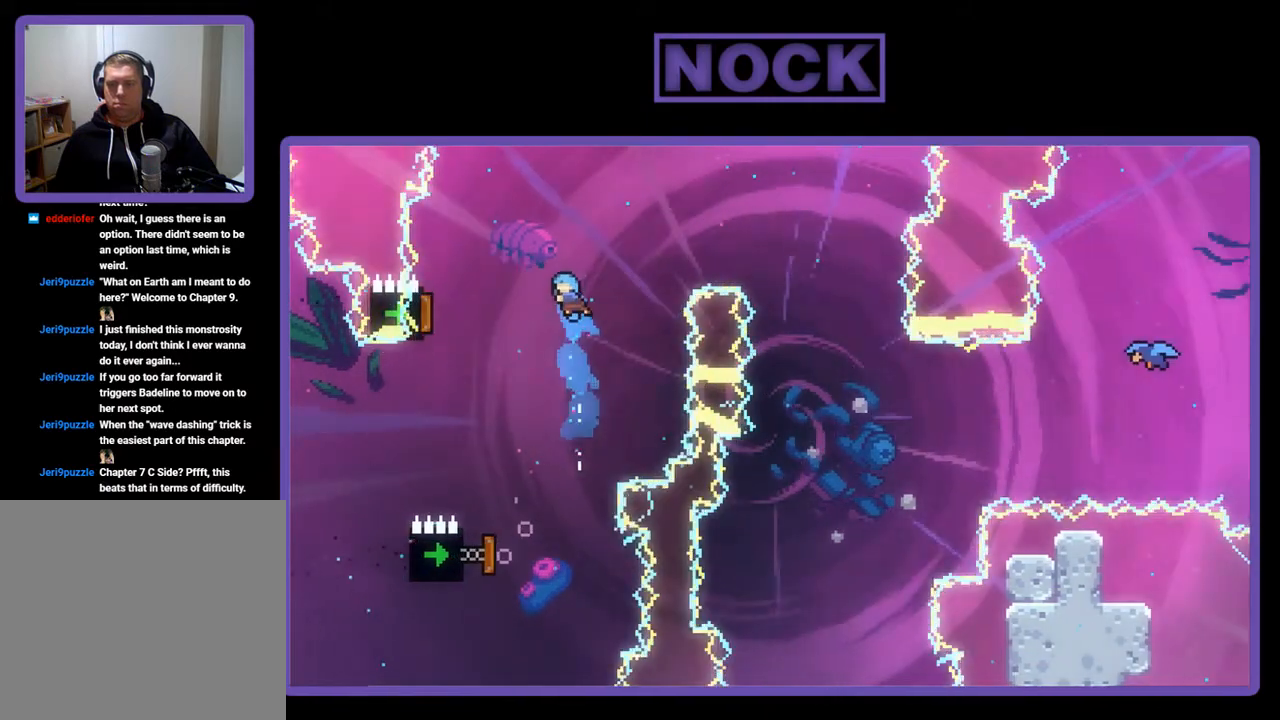
{"buttons": ["R2", "DPAD_UP", "DPAD_RIGHT"], "left_stick": "center", "events": [[333, "DPAD_LEFT", "up"], [333, "DPAD_UP", "up"], [400, "CIRCLE", "up"], [467, "DPAD_RIGHT", "down"], [467, "DPAD_UP", "down"]]}
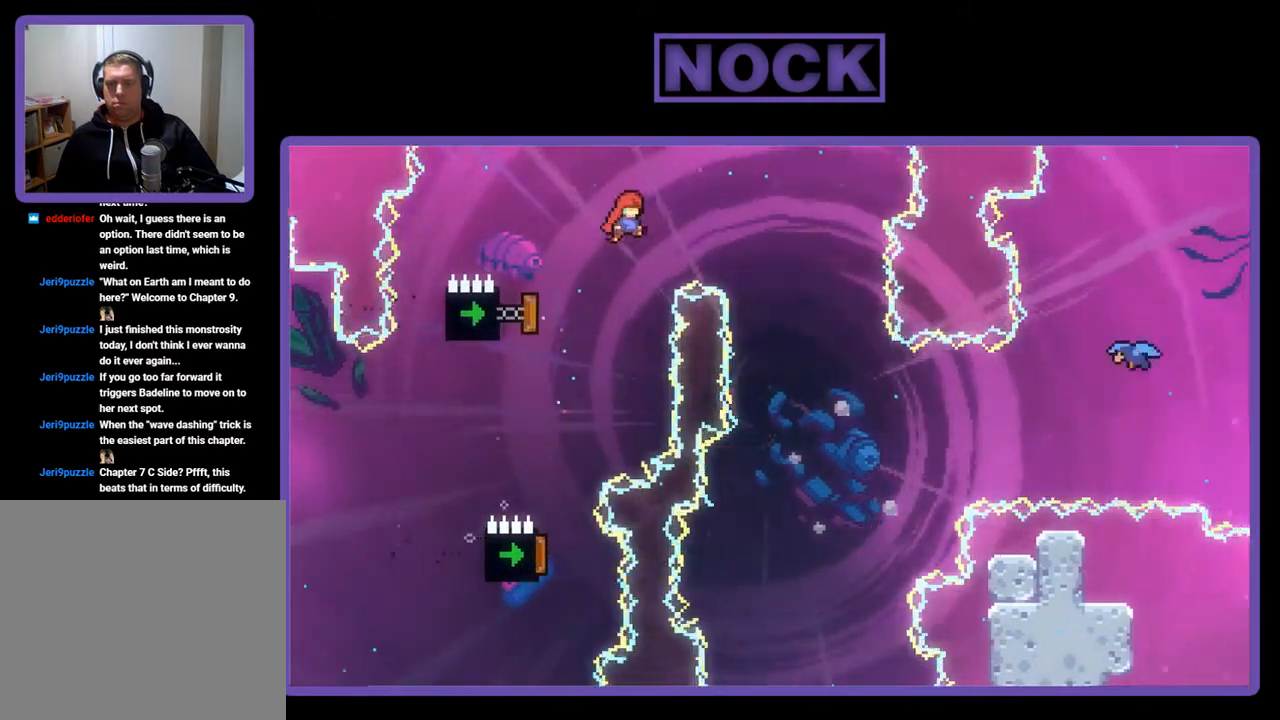
{"buttons": ["R2"], "left_stick": "center", "events": [[233, "DPAD_UP", "up"], [267, "DPAD_UP", "down"], [300, "DPAD_UP", "up"], [433, "DPAD_RIGHT", "up"]]}
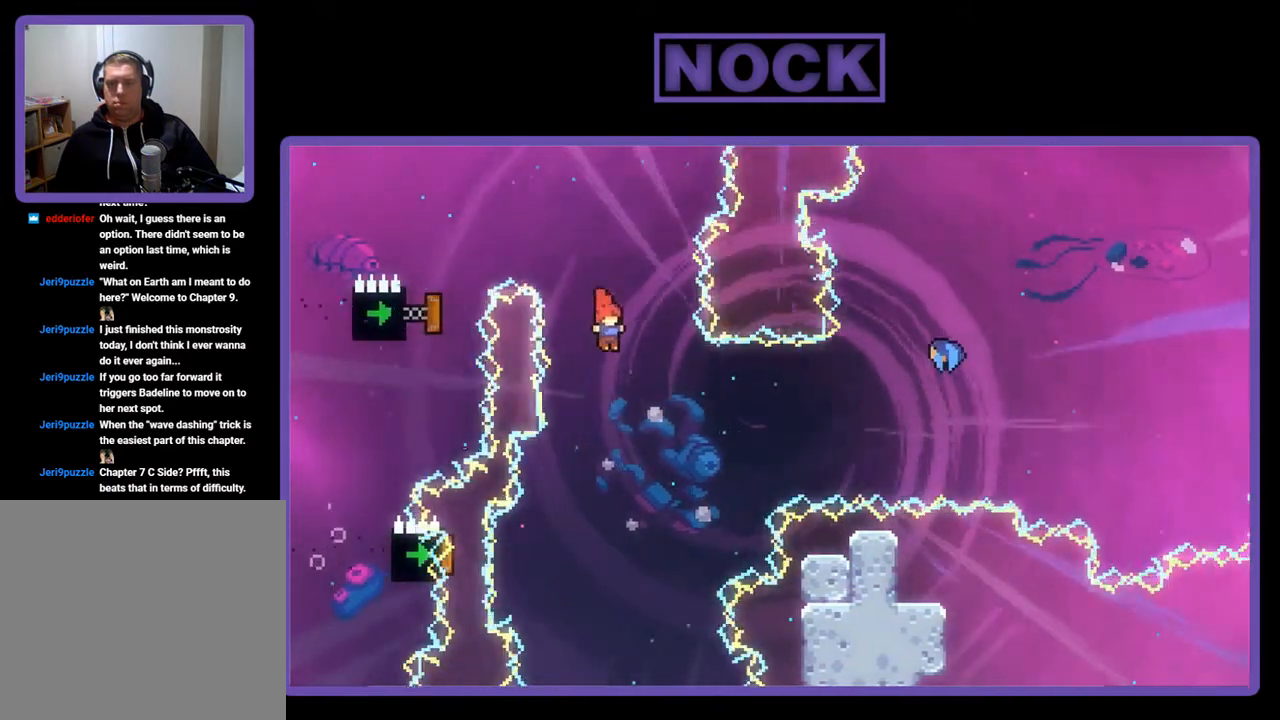
{"buttons": ["R2", "DPAD_LEFT"], "left_stick": "center", "events": [[233, "DPAD_LEFT", "down"]]}
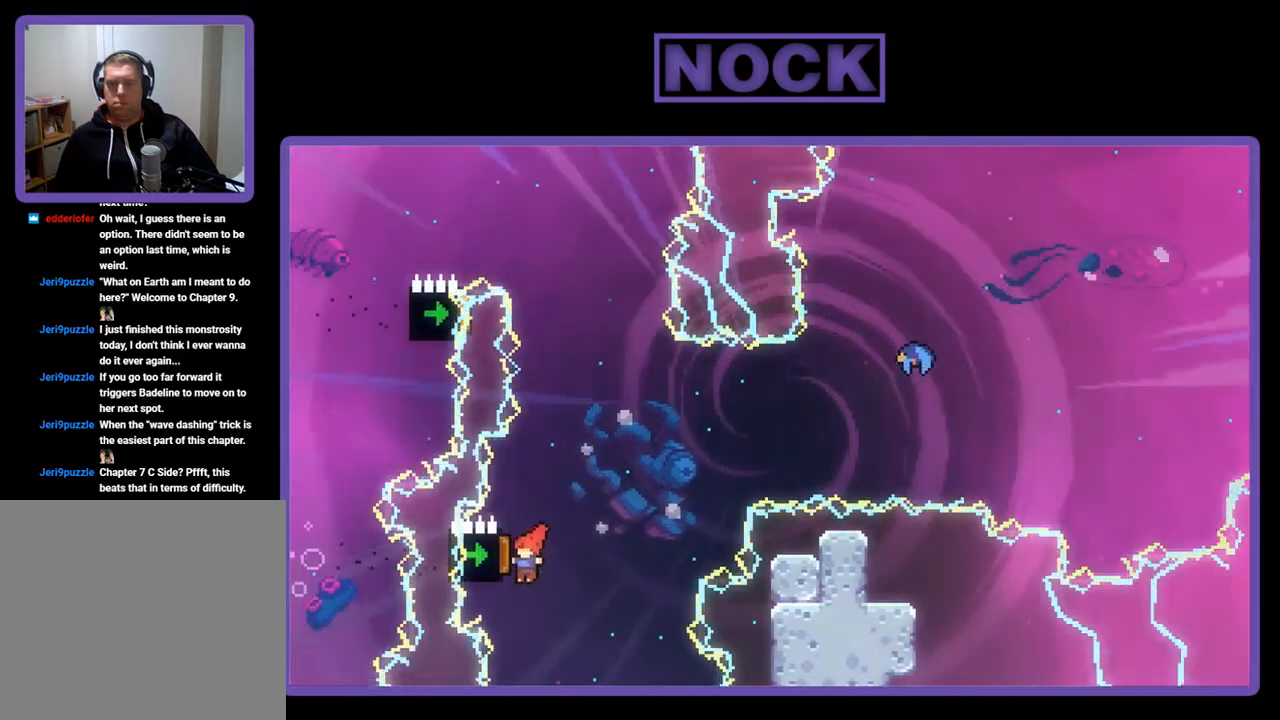
{"buttons": ["CIRCLE", "R2", "DPAD_UP", "DPAD_RIGHT"], "left_stick": "center", "events": [[100, "DPAD_LEFT", "up"], [233, "DPAD_RIGHT", "down"], [367, "DPAD_UP", "down"], [400, "CIRCLE", "down"]]}
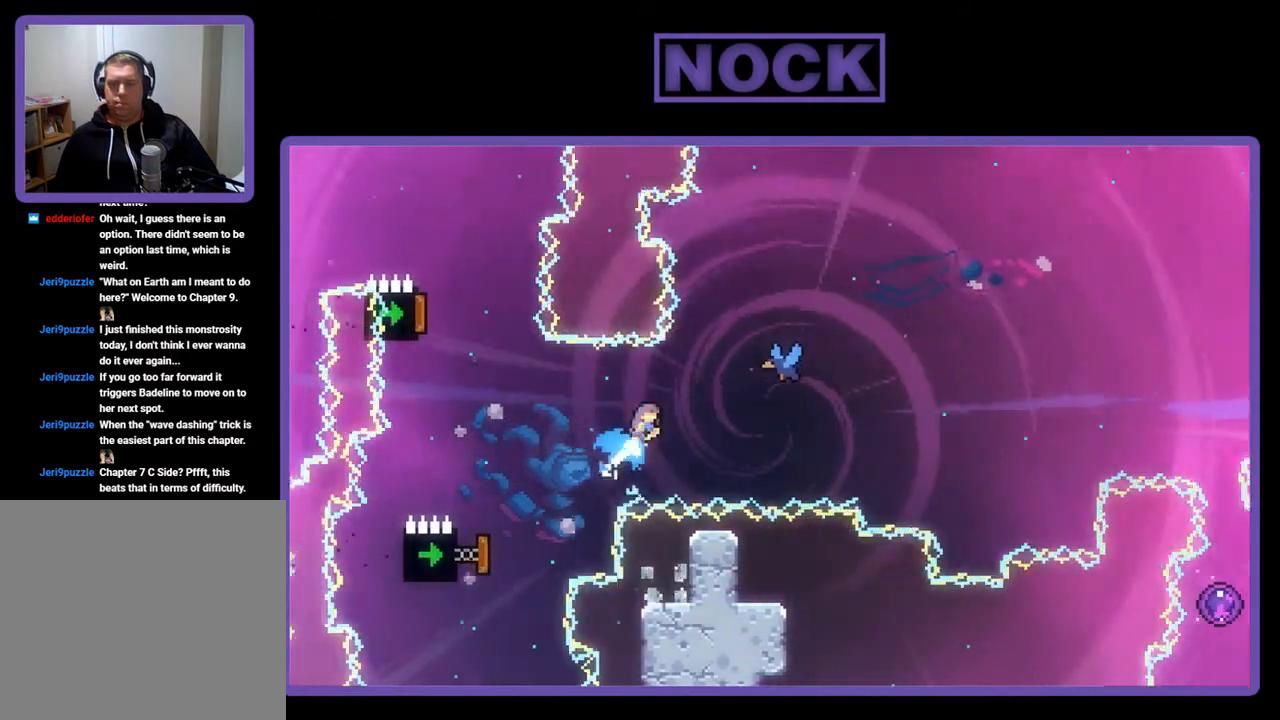
{"buttons": ["R2", "DPAD_UP", "DPAD_RIGHT"], "left_stick": "center", "events": [[200, "CIRCLE", "up"]]}
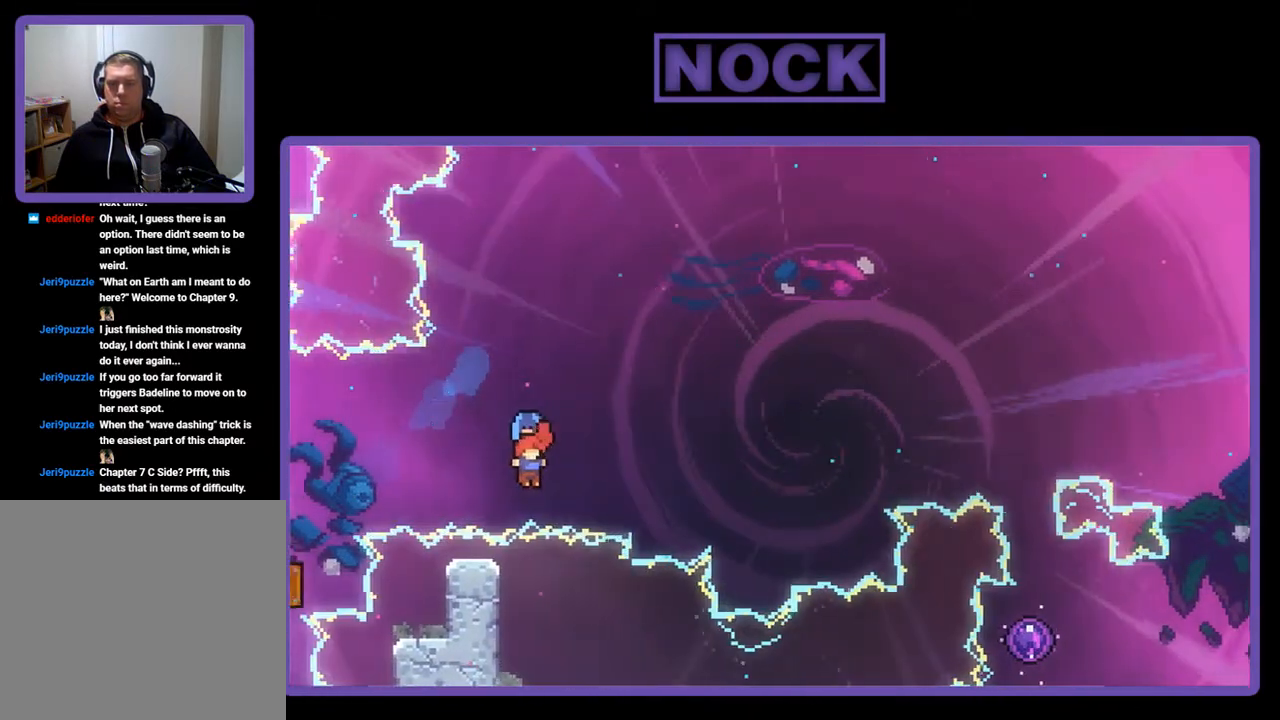
{"buttons": ["R2", "DPAD_UP"], "left_stick": "center", "events": [[267, "DPAD_RIGHT", "up"]]}
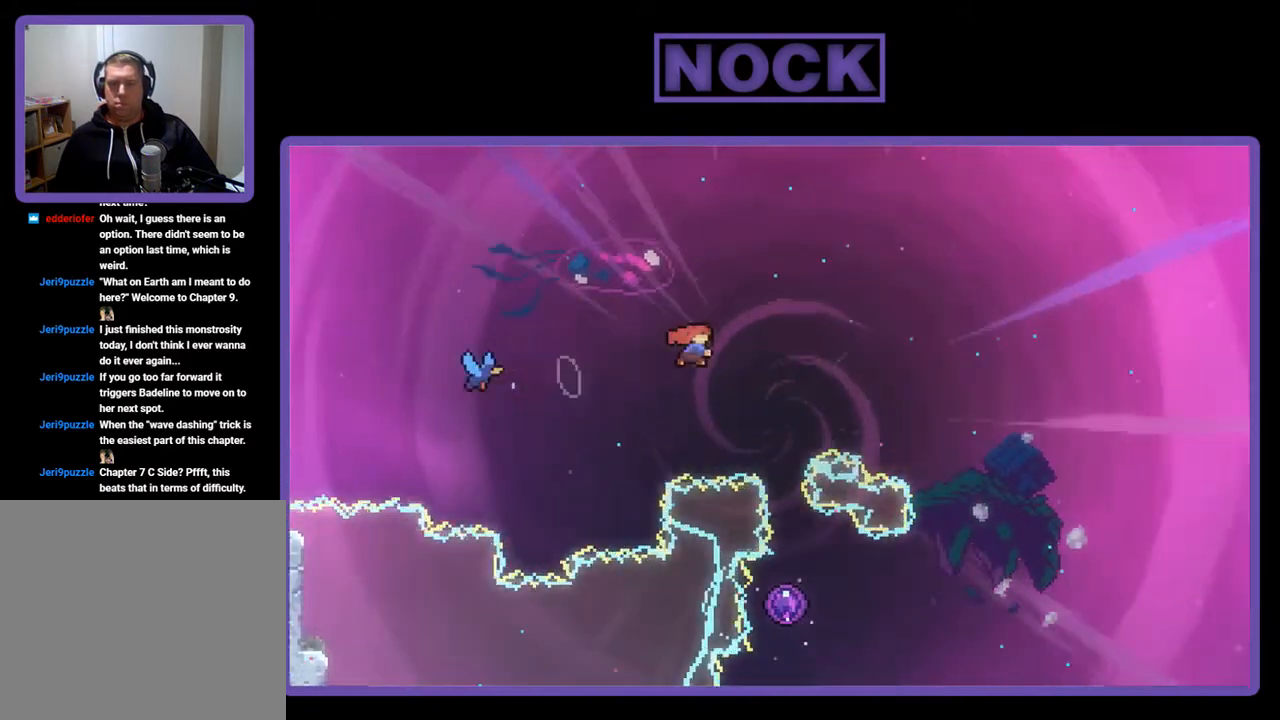
{"buttons": ["R2", "DPAD_RIGHT"], "left_stick": "center", "events": [[33, "CIRCLE", "down"], [200, "DPAD_UP", "up"], [267, "CIRCLE", "up"], [367, "DPAD_RIGHT", "down"]]}
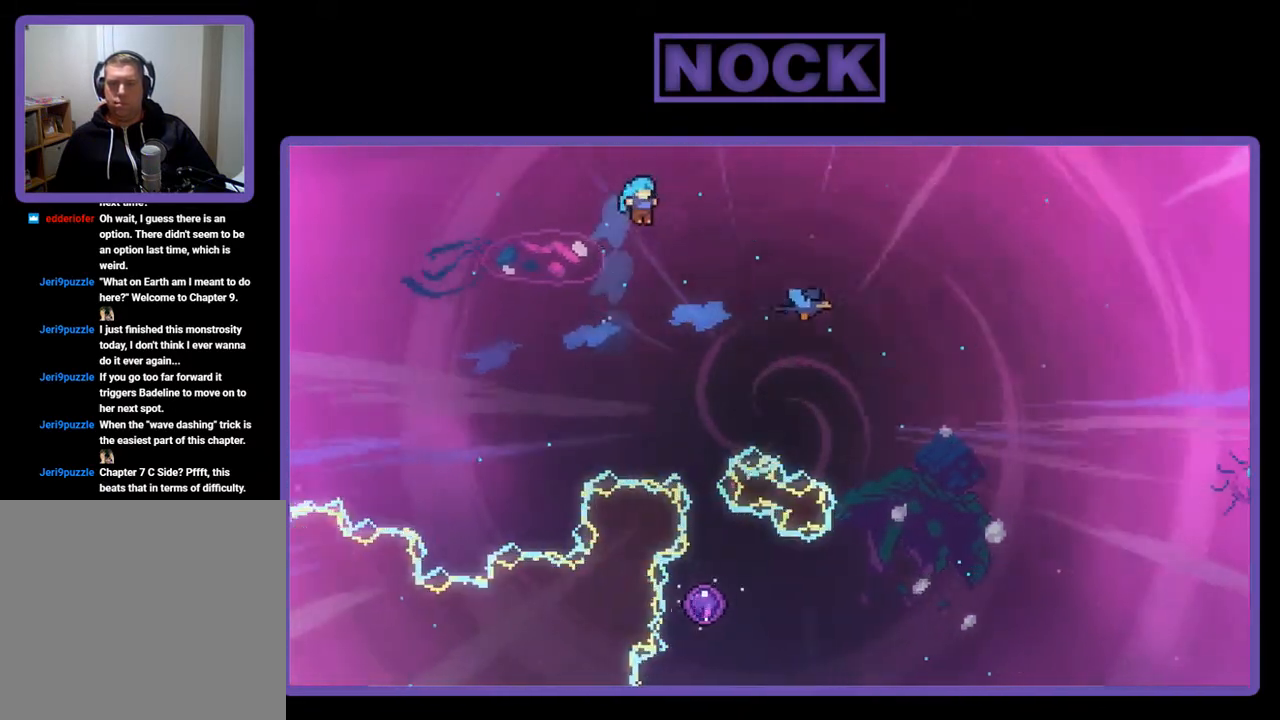
{"buttons": ["R2"], "left_stick": "center", "events": [[133, "DPAD_RIGHT", "up"]]}
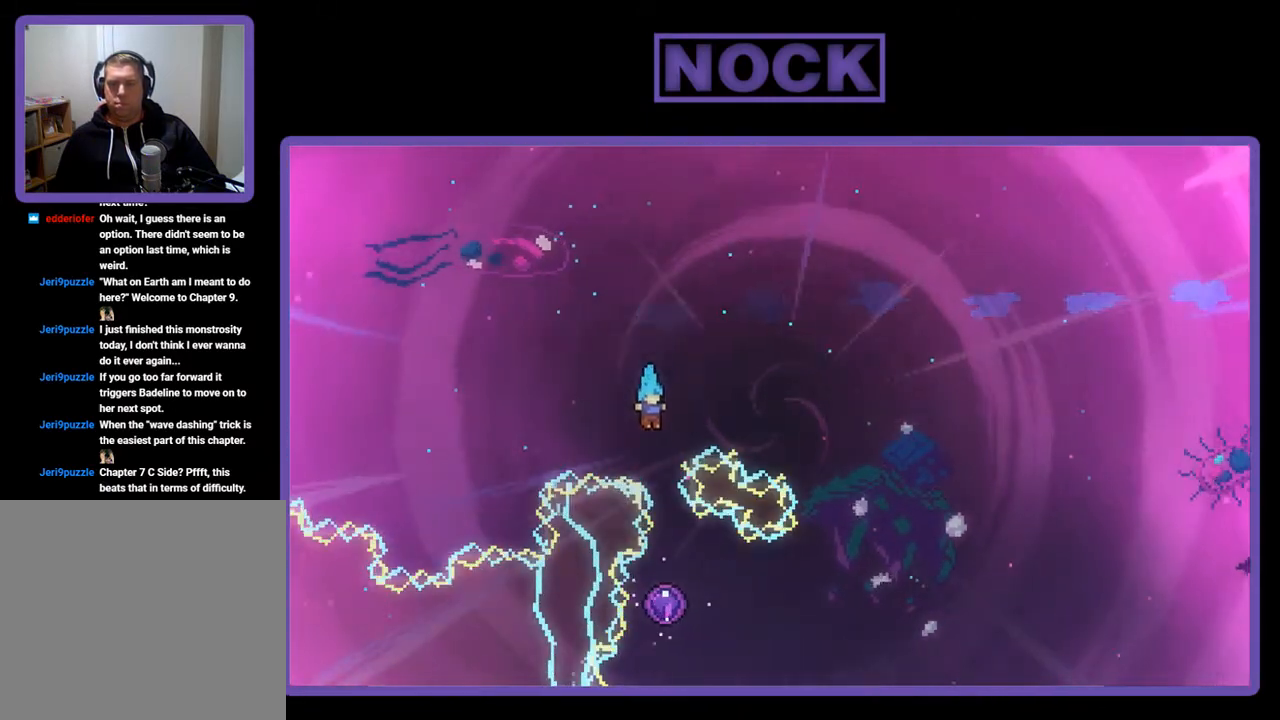
{"buttons": ["R2"], "left_stick": "center", "events": []}
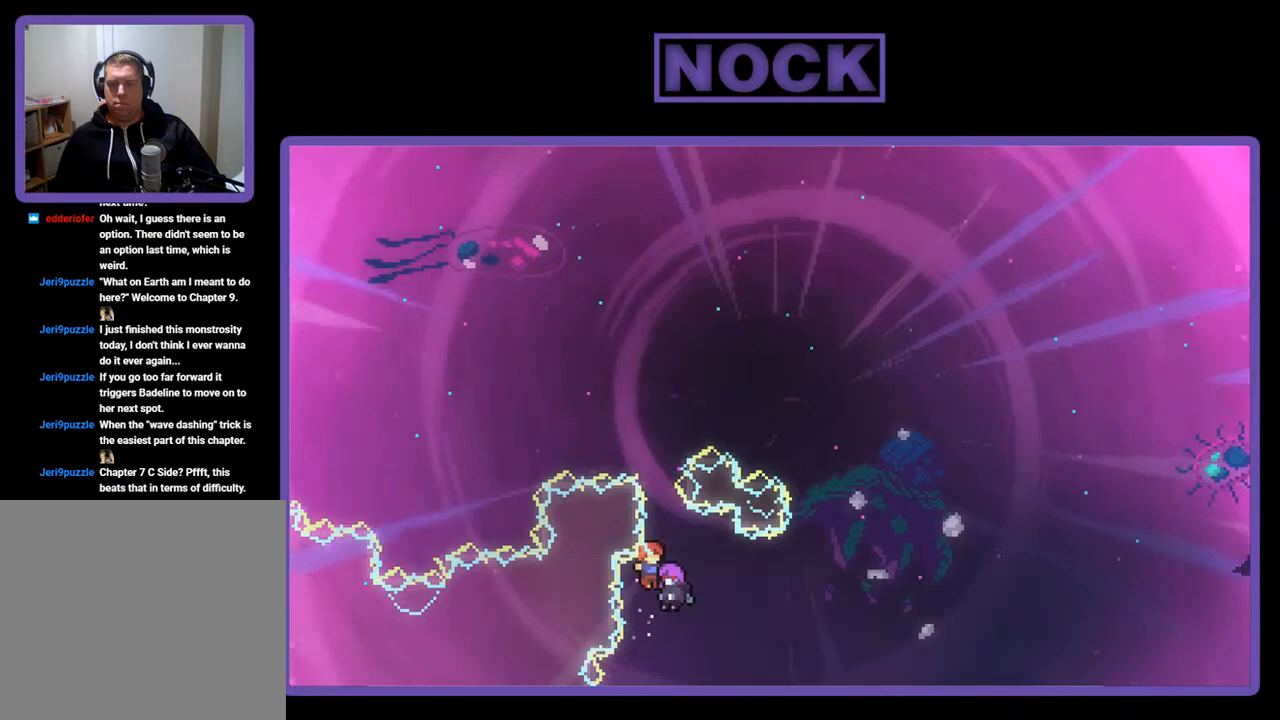
{"buttons": ["R2"], "left_stick": "center", "events": []}
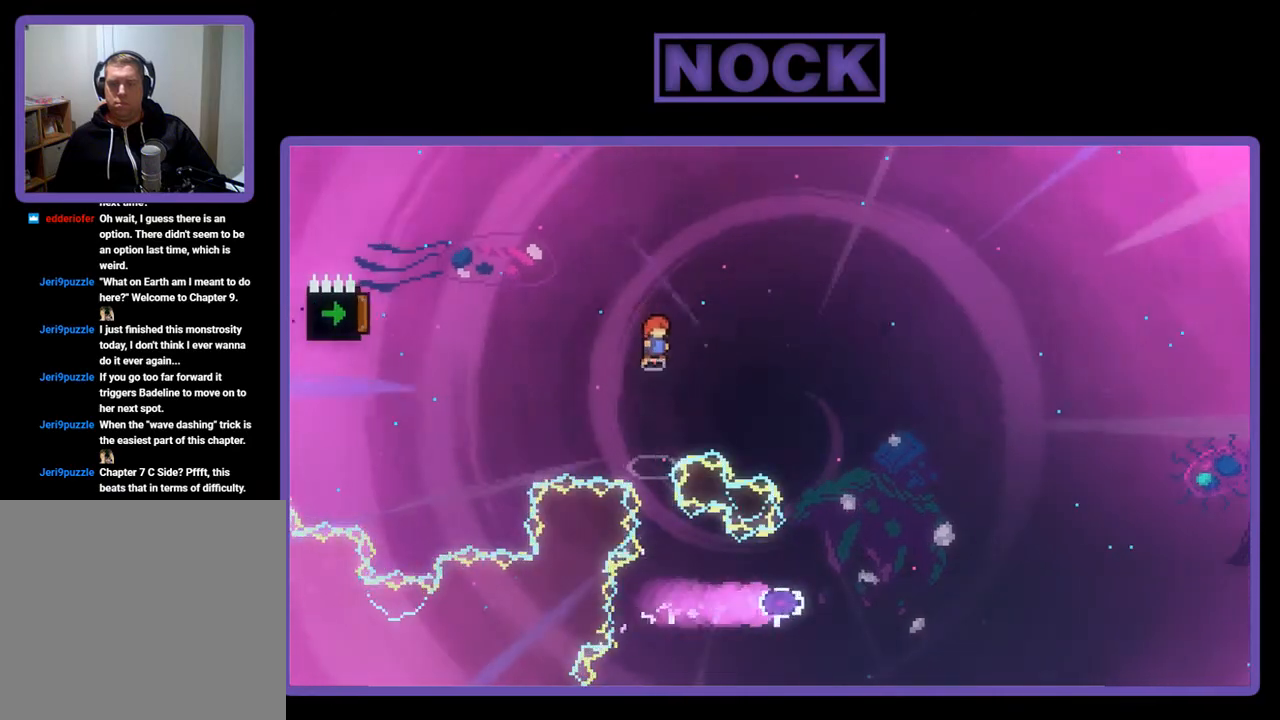
{"buttons": ["CIRCLE", "R2", "DPAD_LEFT"], "left_stick": "center", "events": [[400, "DPAD_LEFT", "down"], [433, "CIRCLE", "down"]]}
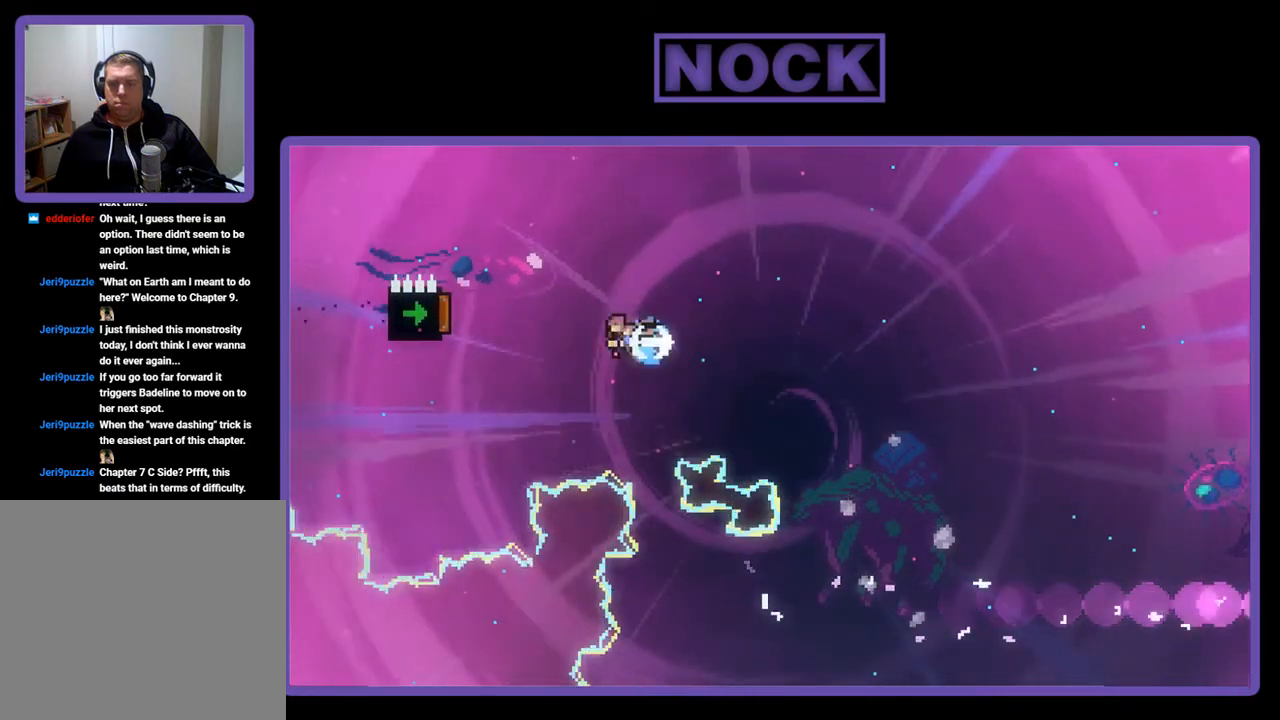
{"buttons": ["R2"], "left_stick": "center", "events": [[300, "DPAD_LEFT", "up"], [433, "CIRCLE", "up"]]}
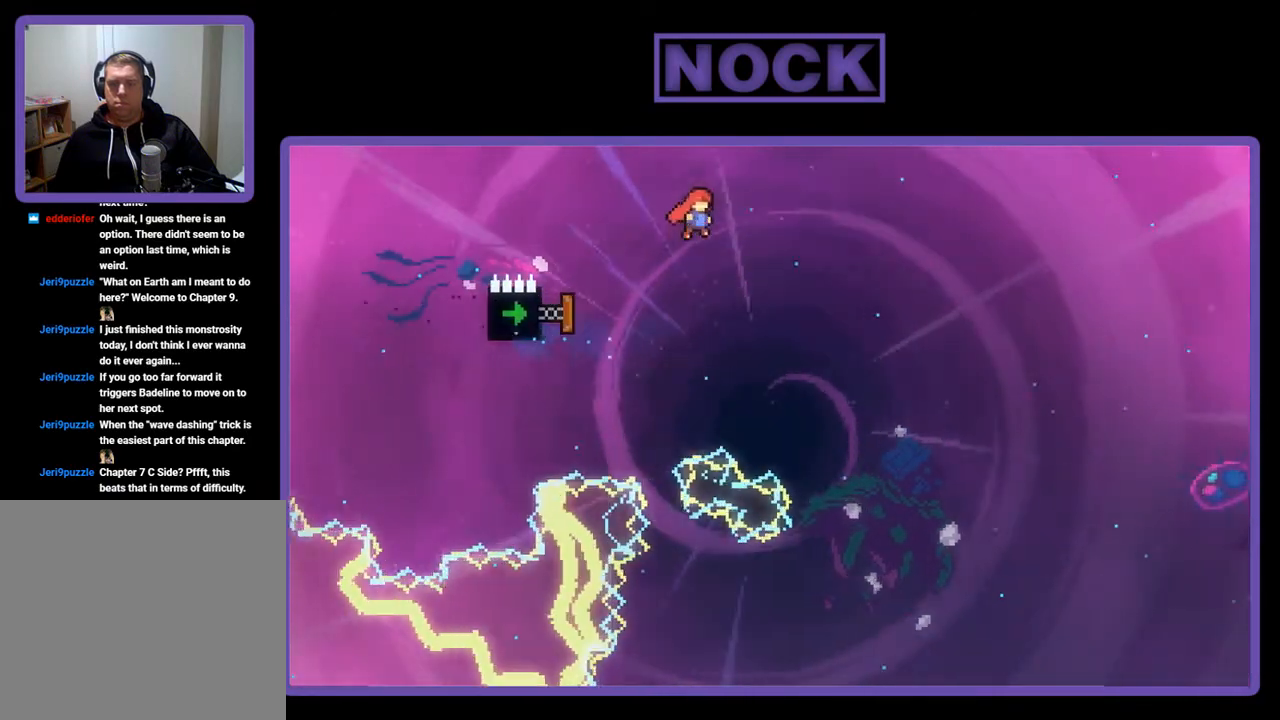
{"buttons": ["CIRCLE", "R2", "DPAD_UP", "DPAD_LEFT"], "left_stick": "center", "events": [[333, "DPAD_LEFT", "down"], [367, "DPAD_UP", "down"], [500, "CIRCLE", "down"]]}
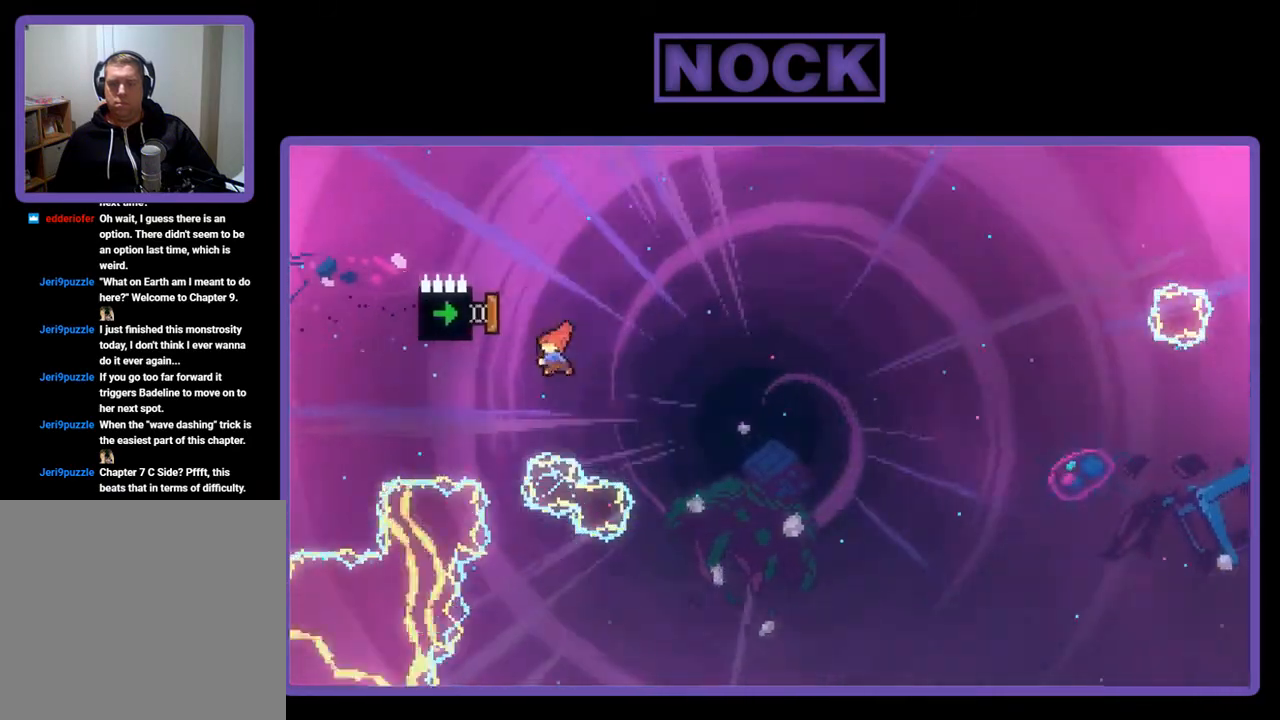
{"buttons": ["CROSS", "R2", "DPAD_UP", "DPAD_LEFT"], "left_stick": "center", "events": [[333, "CIRCLE", "up"], [400, "CROSS", "down"]]}
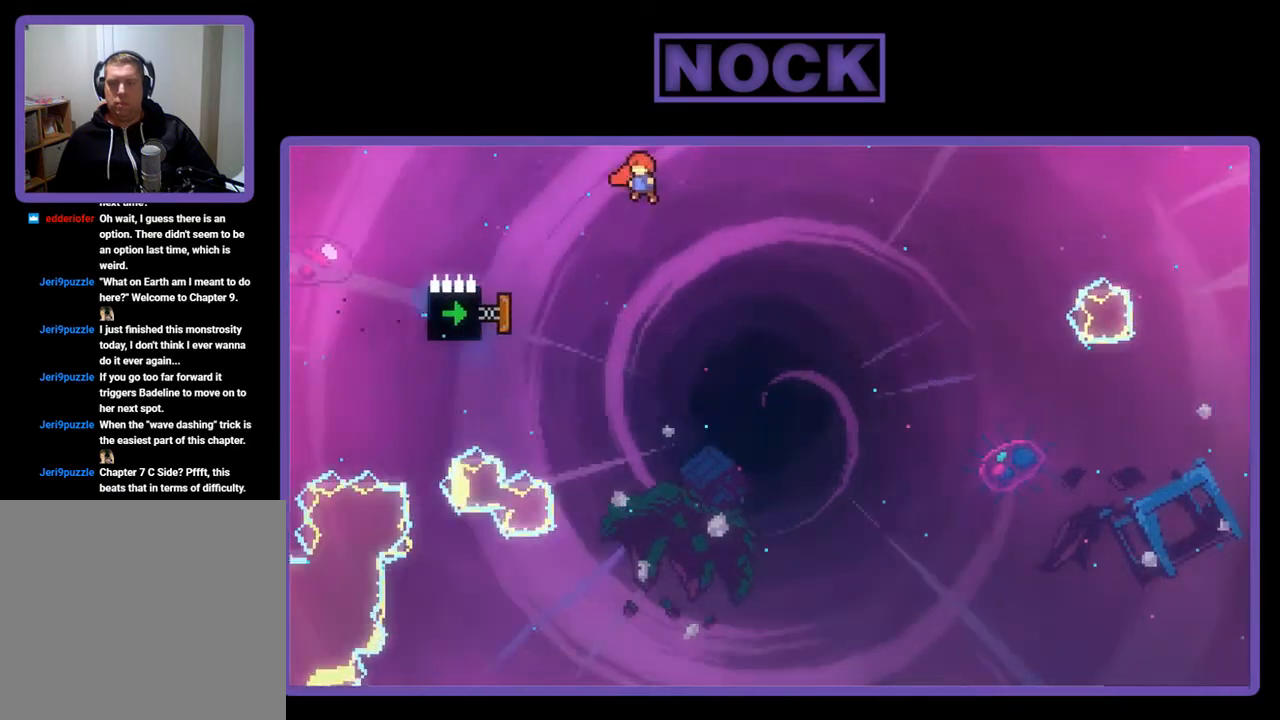
{"buttons": ["R2", "DPAD_UP"], "left_stick": "center", "events": [[367, "DPAD_UP", "up"], [400, "DPAD_LEFT", "up"], [467, "CROSS", "up"], [500, "DPAD_UP", "down"]]}
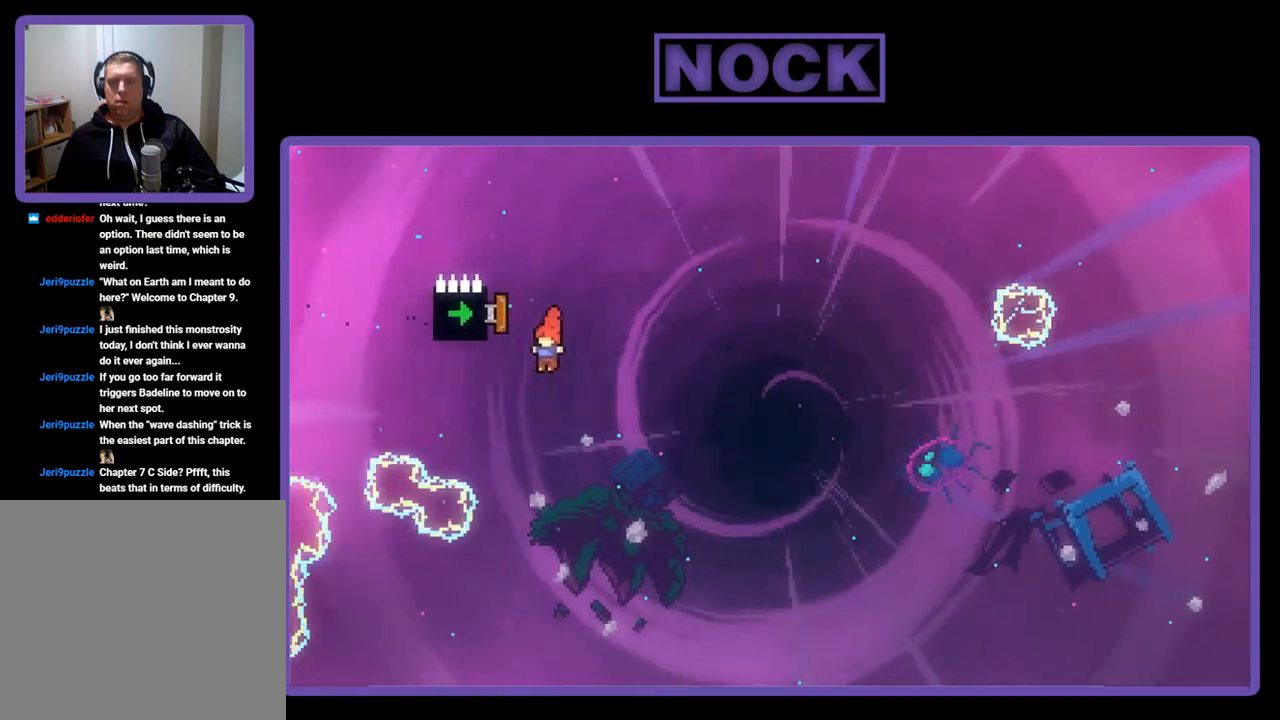
{"buttons": ["R2", "DPAD_UP"], "left_stick": "center", "events": [[67, "CIRCLE", "down"], [367, "DPAD_LEFT", "down"], [500, "CIRCLE", "up"], [500, "DPAD_LEFT", "up"]]}
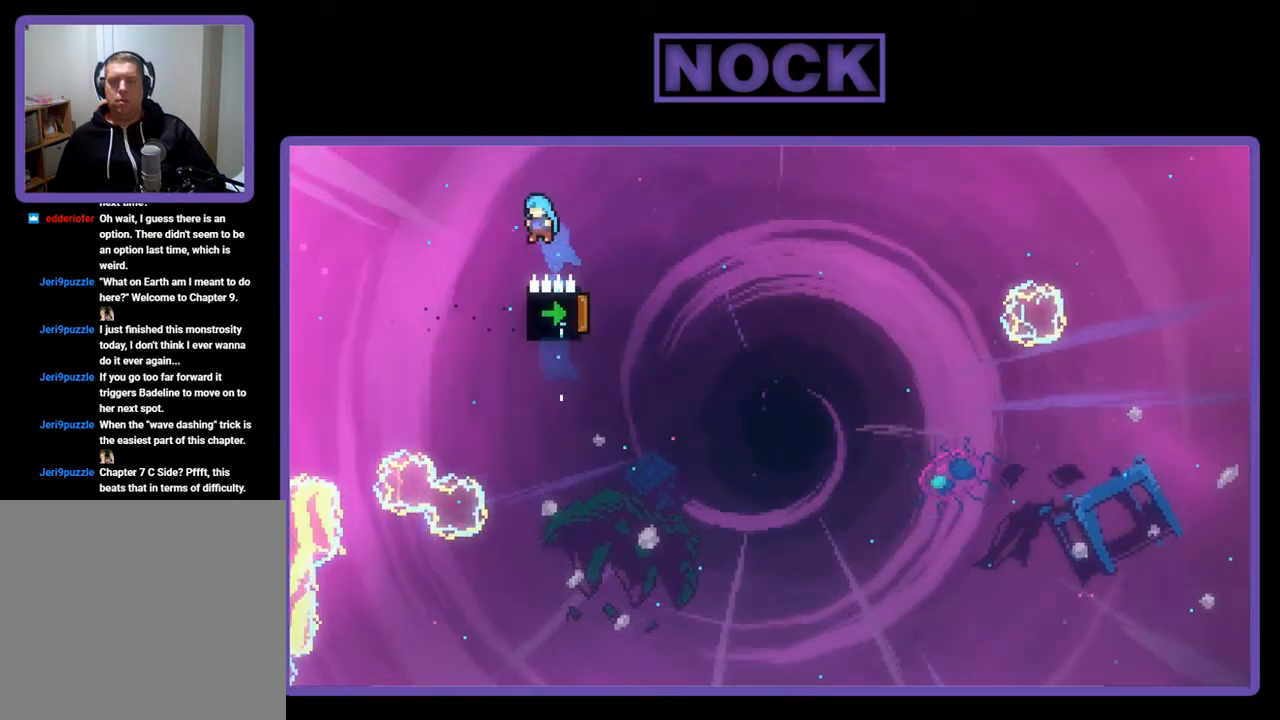
{"buttons": ["CIRCLE", "R2", "DPAD_UP", "DPAD_RIGHT"], "left_stick": "center", "events": [[33, "DPAD_UP", "up"], [100, "DPAD_RIGHT", "down"], [400, "CIRCLE", "down"], [400, "DPAD_UP", "down"]]}
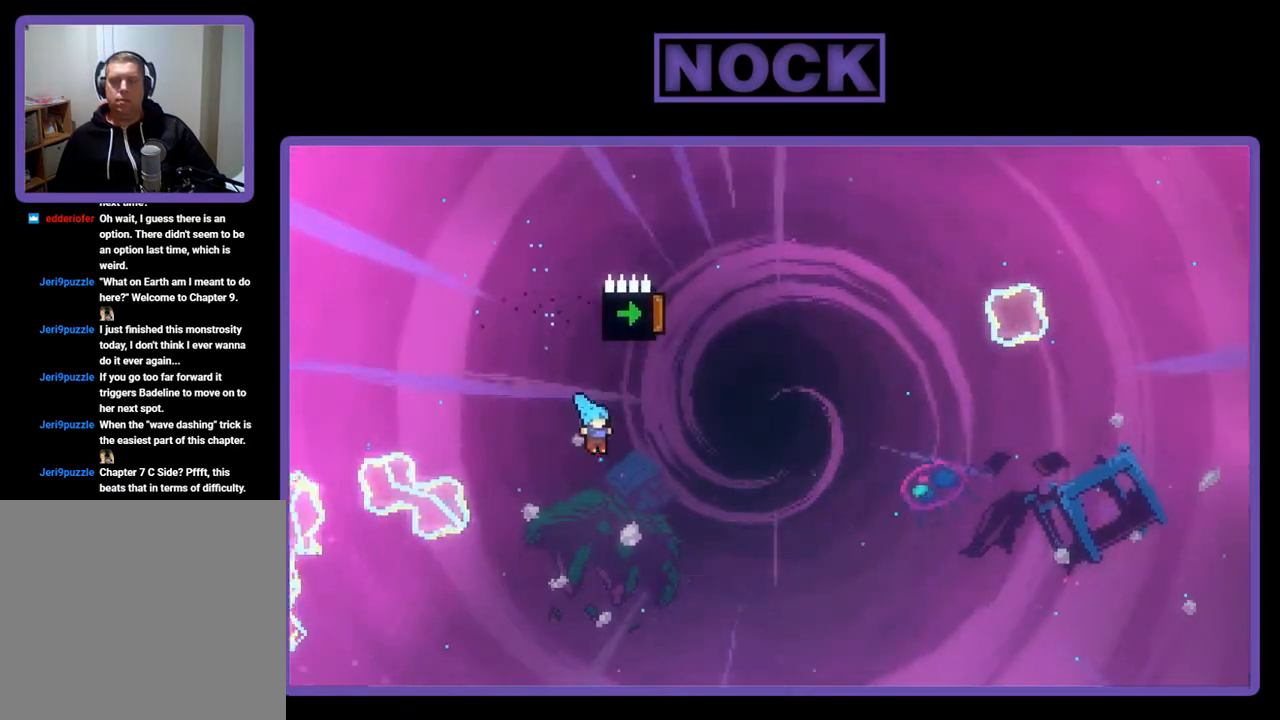
{"buttons": ["CROSS", "CIRCLE", "DPAD_RIGHT"], "left_stick": "center", "events": [[100, "DPAD_RIGHT", "up"], [200, "CROSS", "down"], [367, "DPAD_RIGHT", "down"], [400, "DPAD_UP", "up"], [400, "R2", "up"]]}